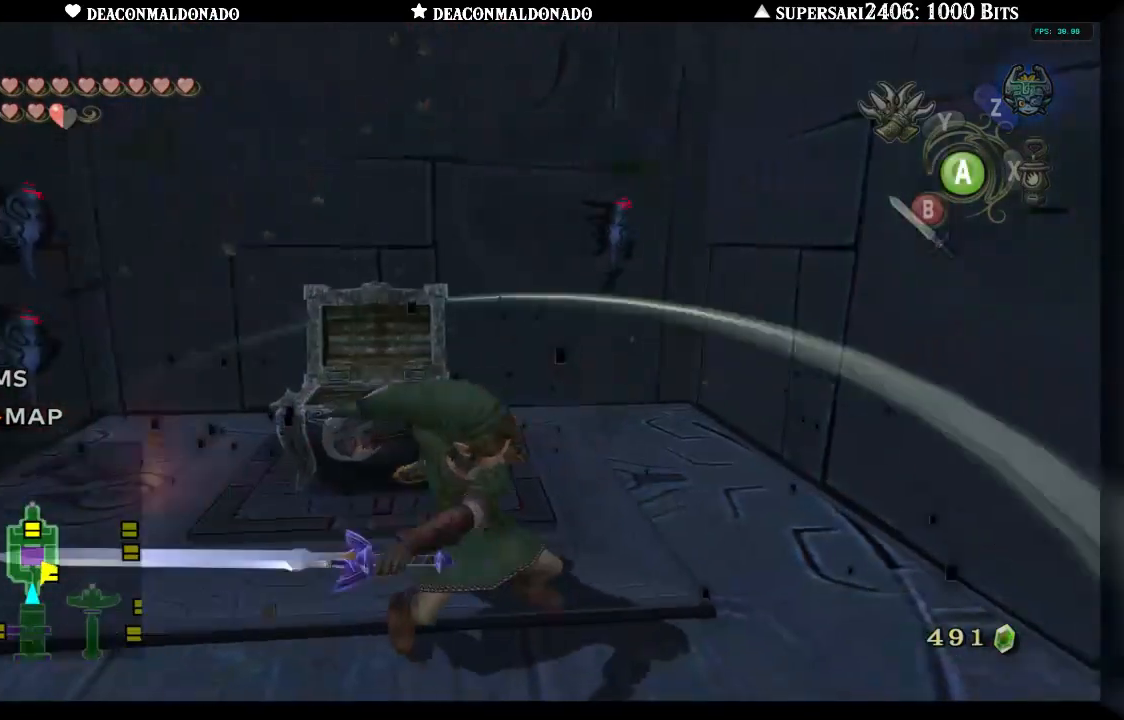
Gameplay with a controller (Nintendo layout); each line is a JSON object with the inputs held at the frame after it. "events" lists button and stick changes between this image and that frame as [ms after this image, input, new state], when the widget could be followed in between. Not read: DPAD_UP L3 R1 R3.
{"buttons": [], "left_stick": "center", "right_stick": "center", "events": [[267, "left_stick", "left"], [417, "left_stick", "center"]]}
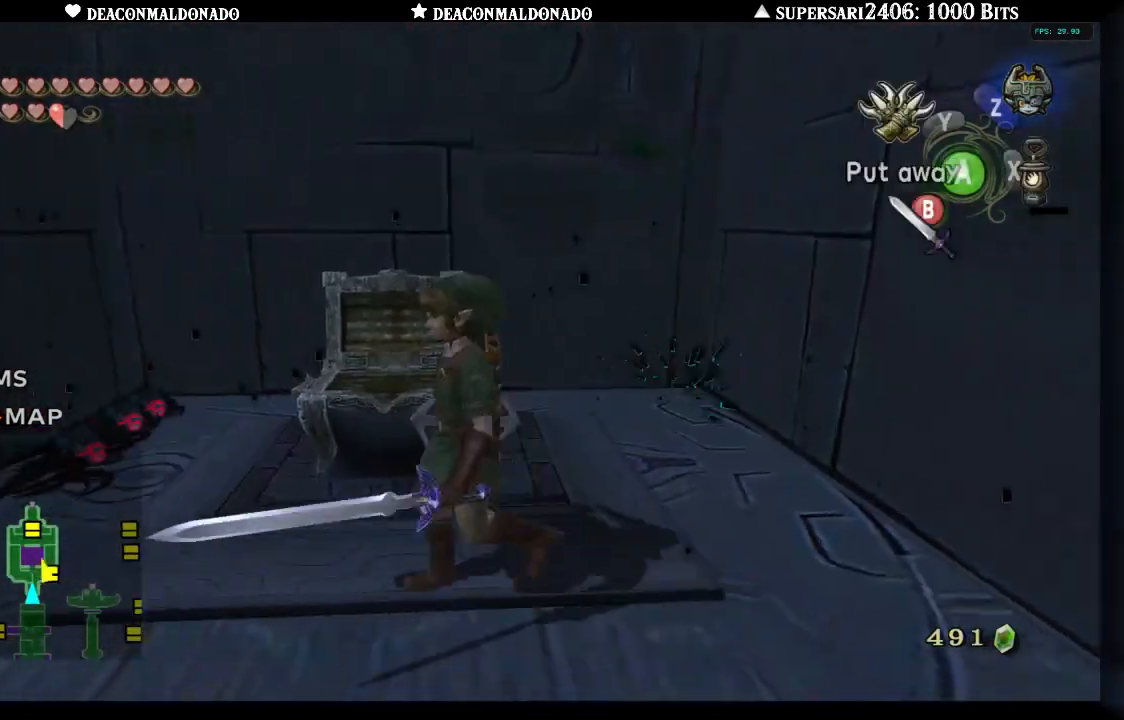
{"buttons": [], "left_stick": "center", "right_stick": "left", "events": [[50, "A", "down"], [133, "A", "up"], [500, "right_stick", "left"]]}
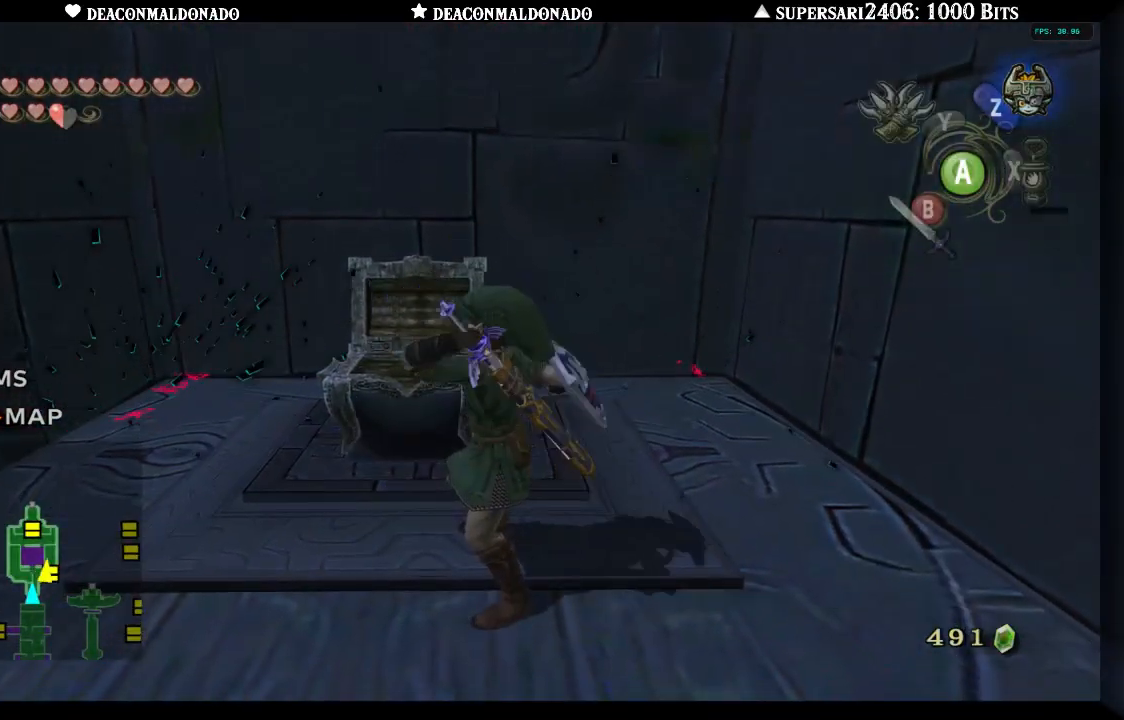
{"buttons": [], "left_stick": "center", "right_stick": "center", "events": [[217, "right_stick", "center"]]}
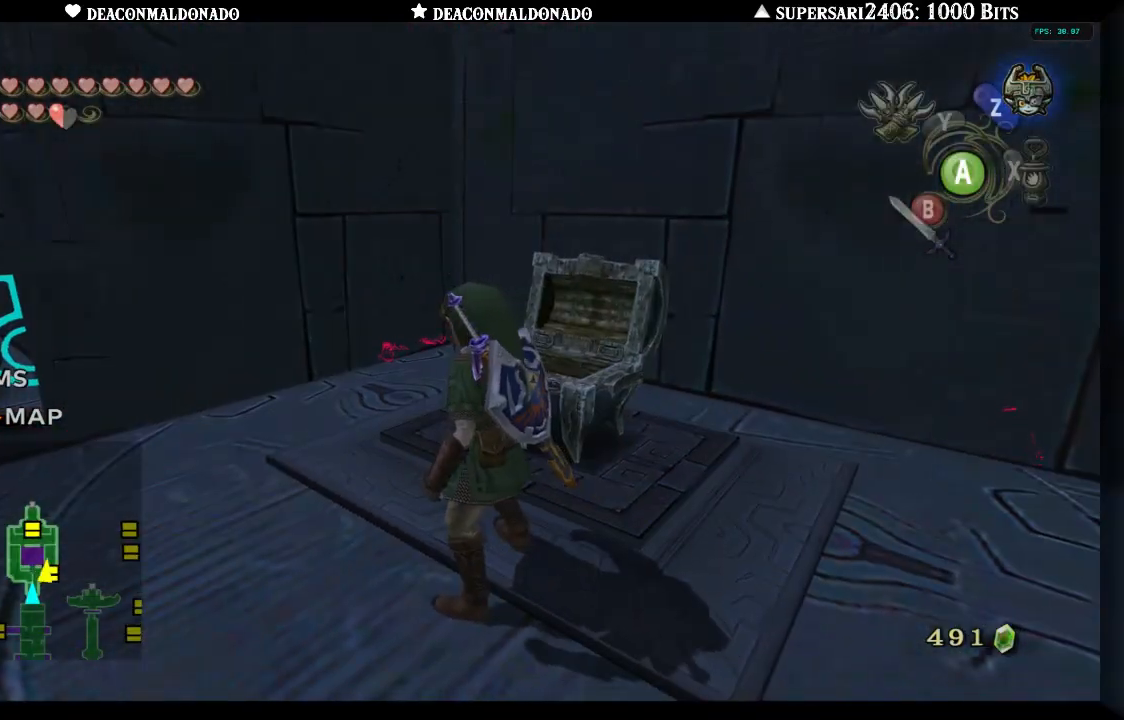
{"buttons": [], "left_stick": "left", "right_stick": "left", "events": [[83, "left_stick", "left"], [167, "right_stick", "left"]]}
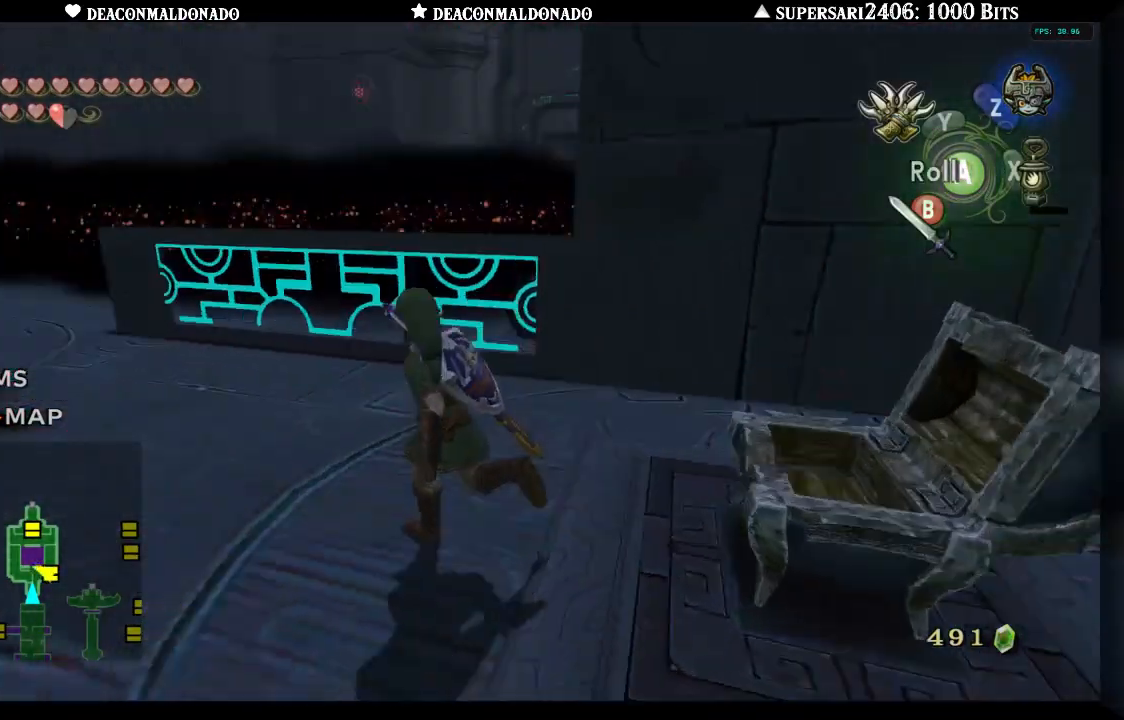
{"buttons": [], "left_stick": "up", "right_stick": "center", "events": [[67, "A", "down"], [83, "left_stick", "up"], [117, "right_stick", "center"], [217, "A", "up"]]}
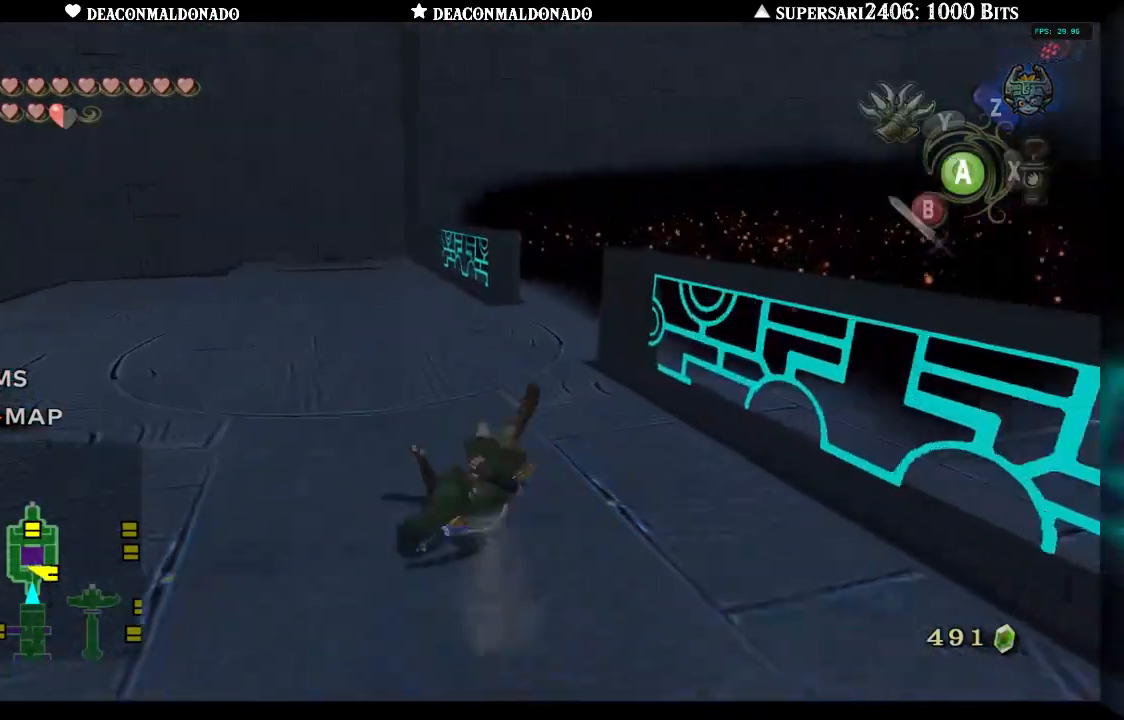
{"buttons": ["A"], "left_stick": "up-right", "right_stick": "right", "events": [[50, "A", "down"], [183, "A", "up"], [183, "right_stick", "down-right"], [217, "left_stick", "up-right"], [283, "A", "down"], [283, "right_stick", "right"], [383, "A", "up"], [450, "A", "down"]]}
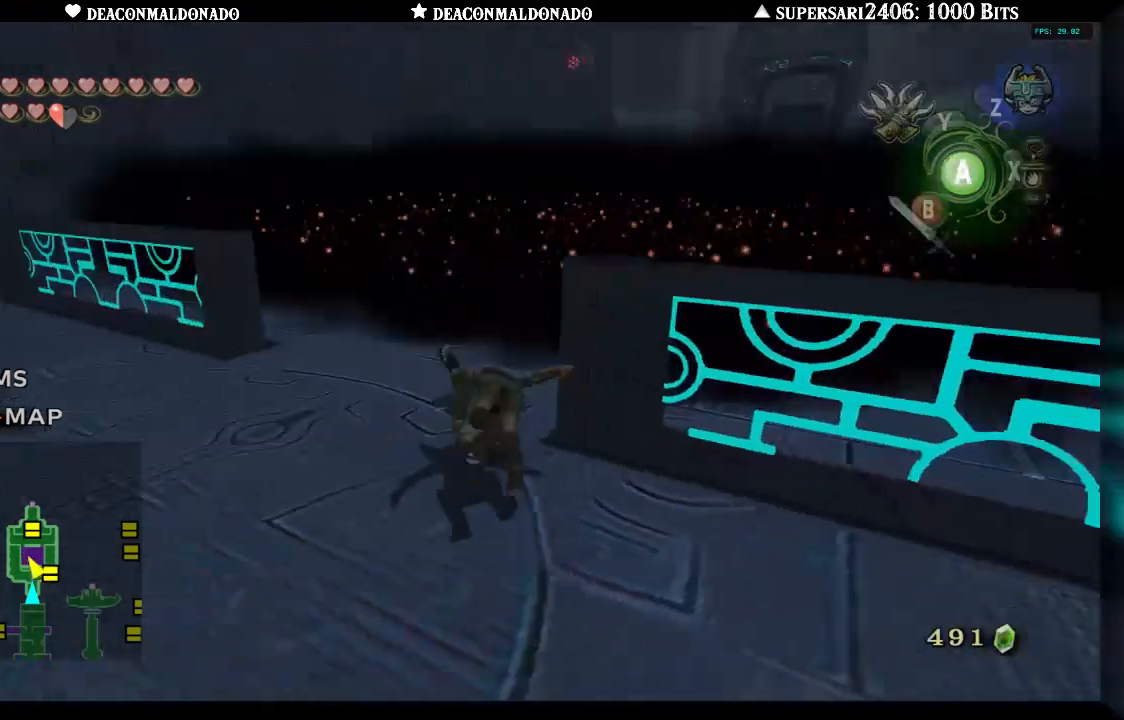
{"buttons": [], "left_stick": "up", "right_stick": "center", "events": [[83, "A", "up"], [117, "left_stick", "up"], [117, "right_stick", "center"]]}
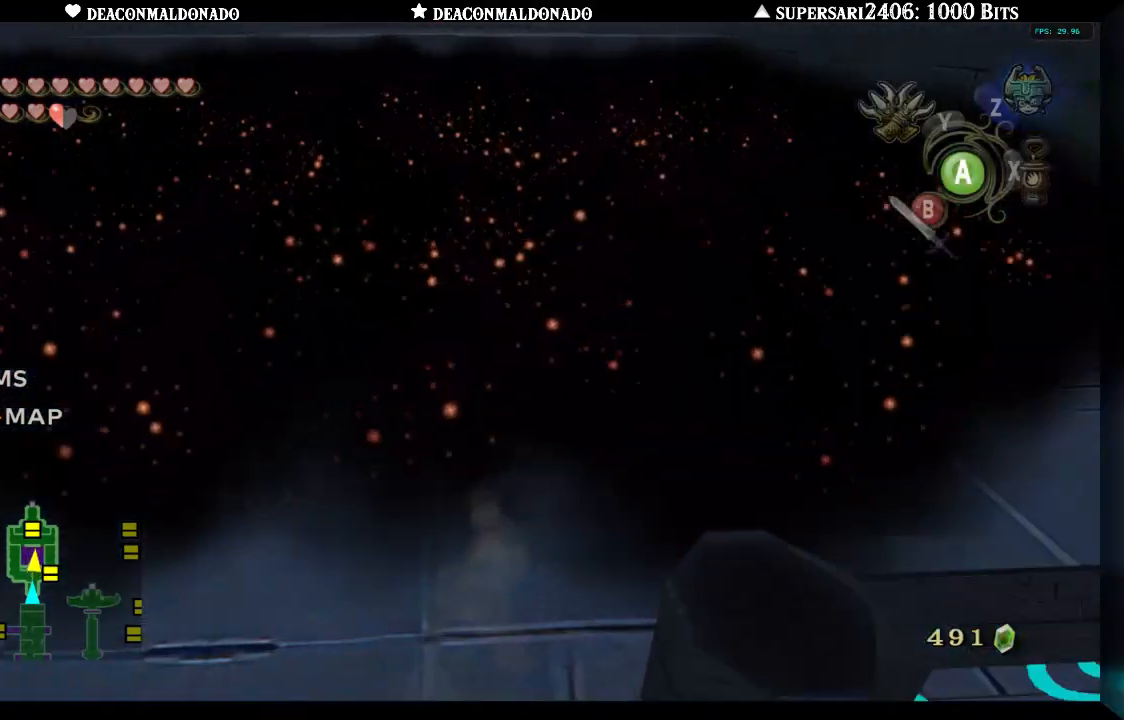
{"buttons": [], "left_stick": "up-right", "right_stick": "center", "events": [[283, "left_stick", "up-right"]]}
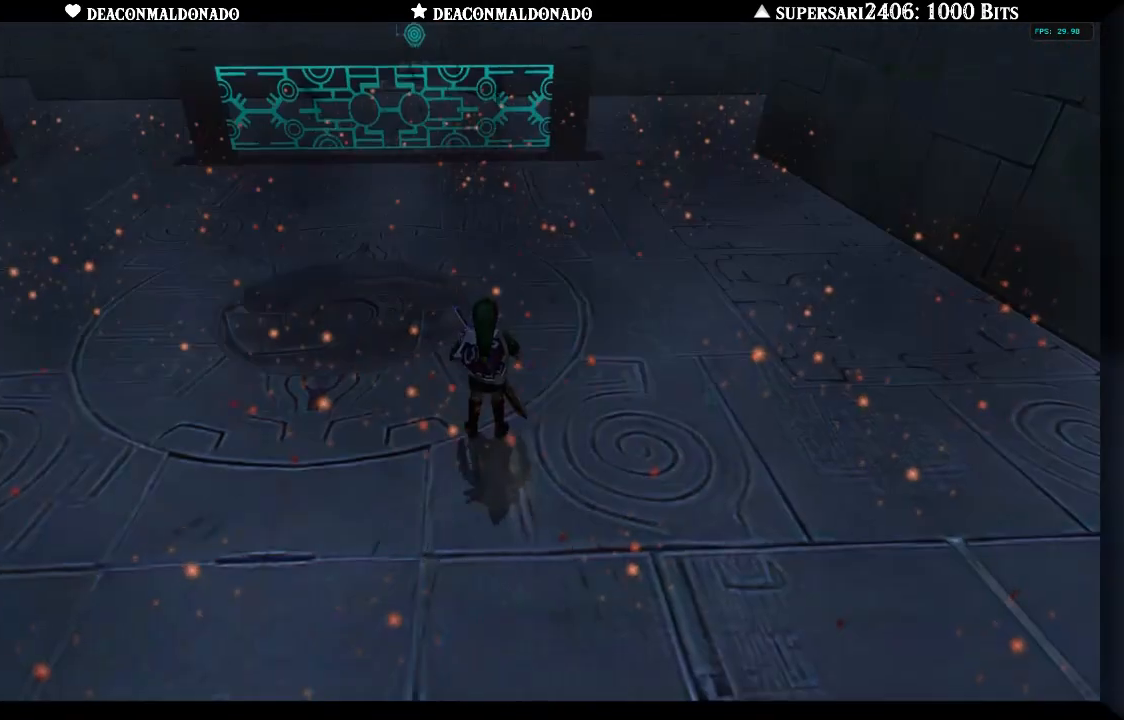
{"buttons": [], "left_stick": "up-right", "right_stick": "center", "events": [[183, "left_stick", "center"], [483, "left_stick", "up-right"]]}
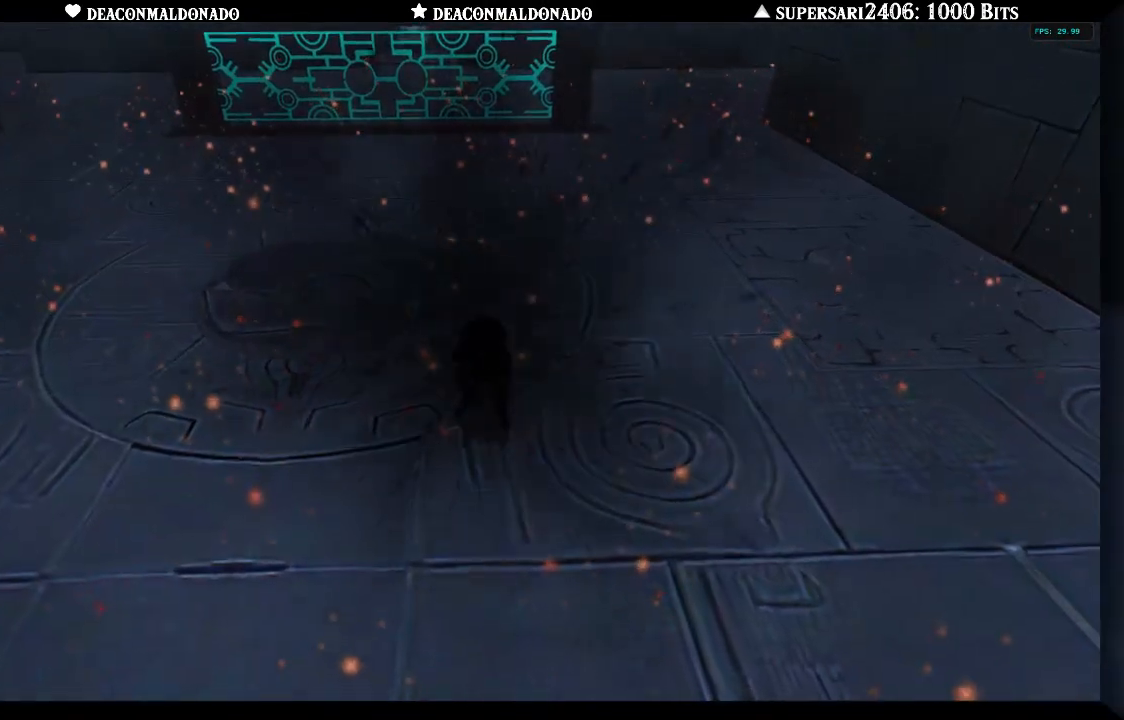
{"buttons": [], "left_stick": "up-right", "right_stick": "center", "events": [[383, "A", "down"], [483, "A", "up"]]}
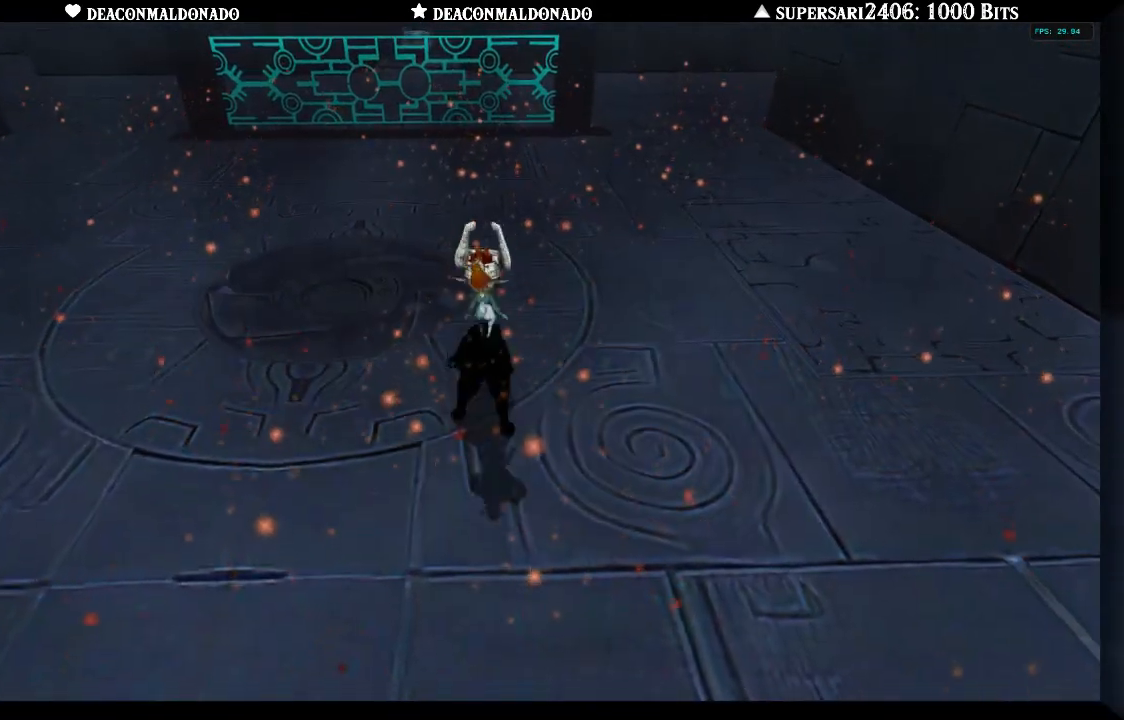
{"buttons": [], "left_stick": "up-right", "right_stick": "center", "events": [[50, "A", "down"], [167, "A", "up"], [217, "A", "down"], [317, "A", "up"], [383, "A", "down"], [483, "A", "up"]]}
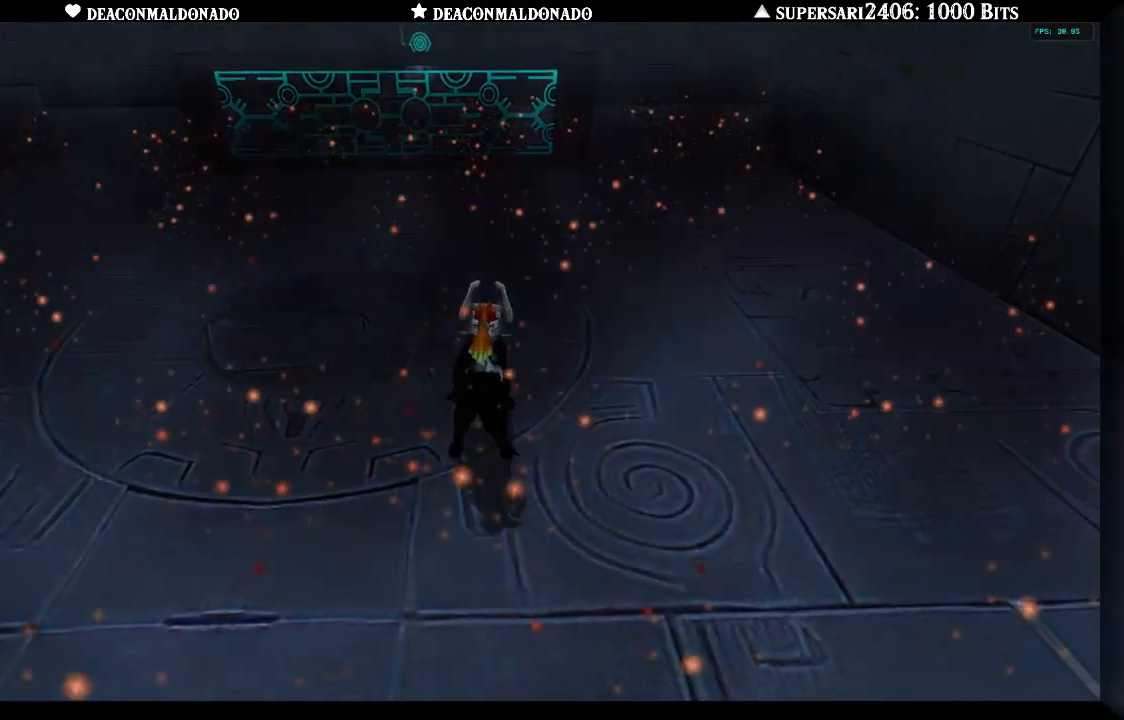
{"buttons": [], "left_stick": "up-right", "right_stick": "center", "events": [[50, "A", "down"], [150, "A", "up"], [217, "A", "down"], [317, "A", "up"], [383, "A", "down"], [483, "A", "up"]]}
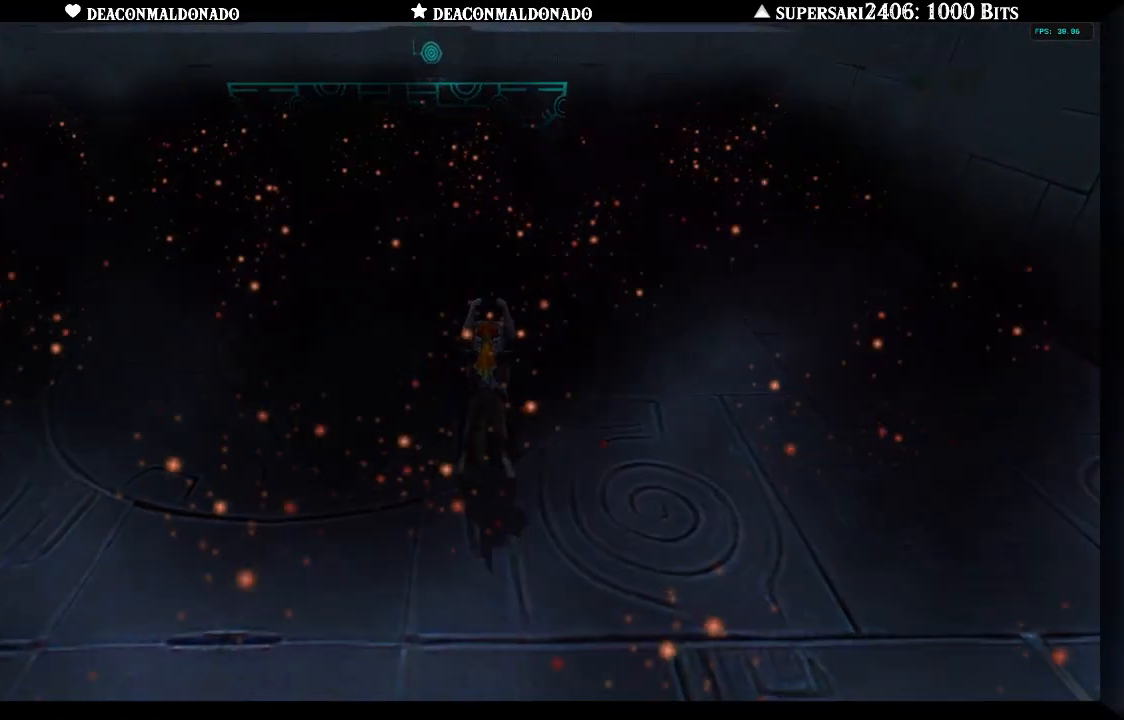
{"buttons": [], "left_stick": "up-right", "right_stick": "center", "events": [[50, "A", "down"], [150, "A", "up"], [217, "A", "down"], [317, "A", "up"], [350, "A", "down"], [450, "A", "up"]]}
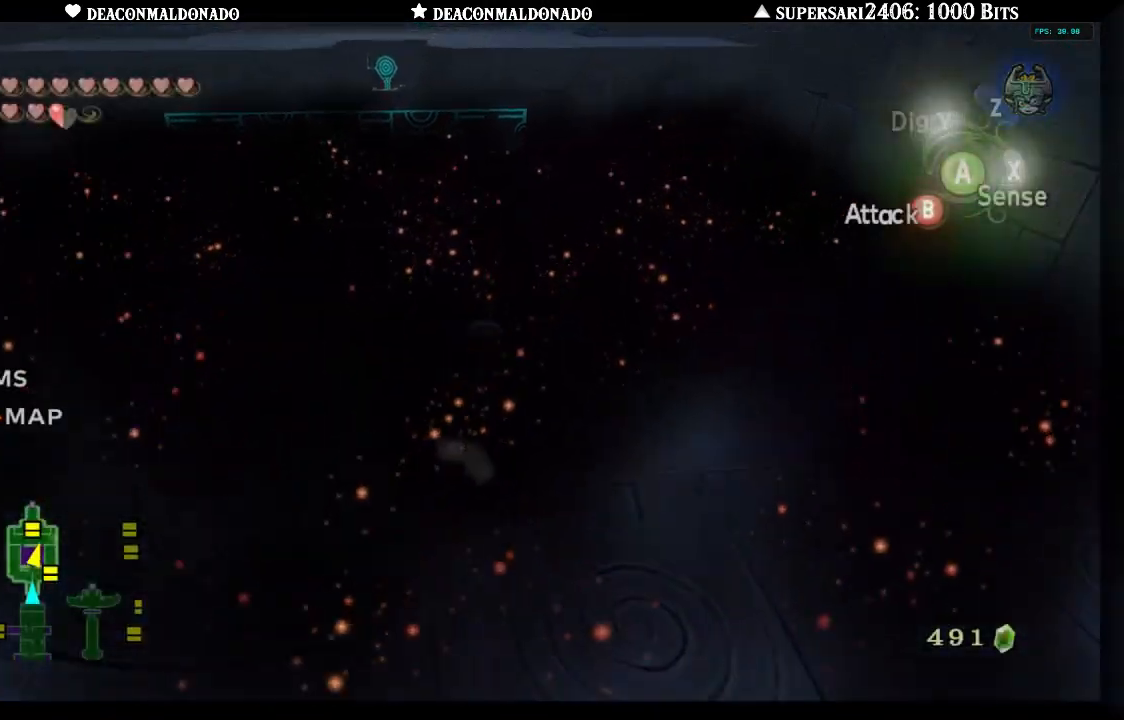
{"buttons": [], "left_stick": "up", "right_stick": "center", "events": [[450, "left_stick", "up"]]}
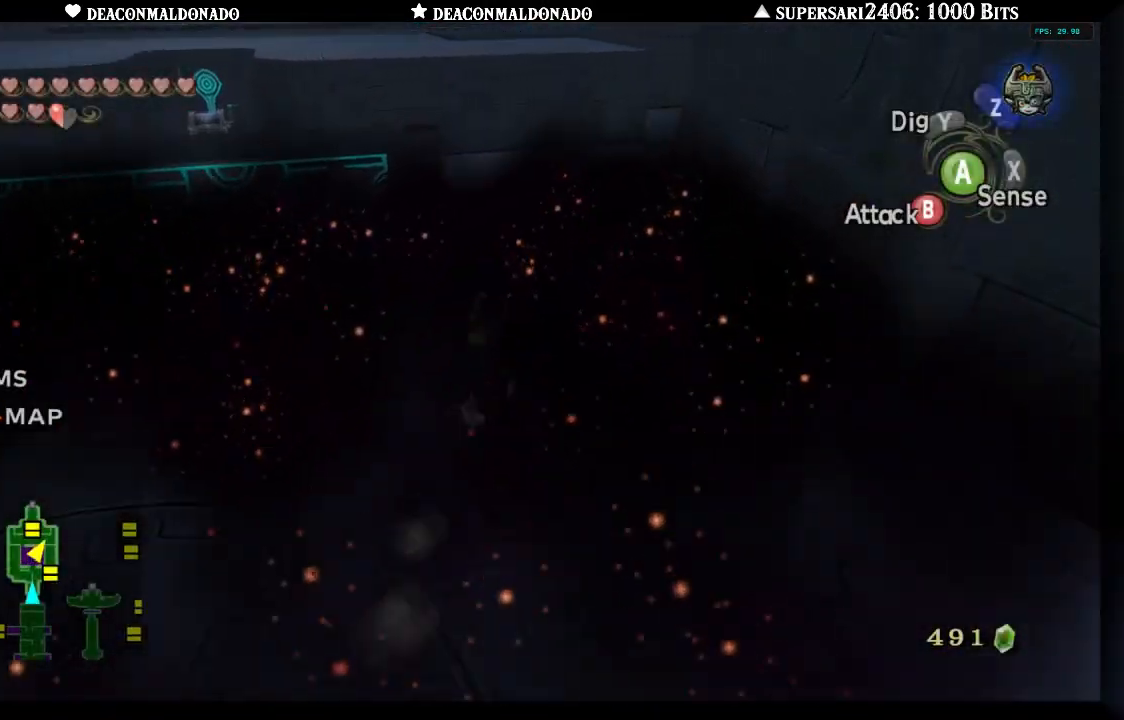
{"buttons": [], "left_stick": "up", "right_stick": "right", "events": [[350, "right_stick", "right"]]}
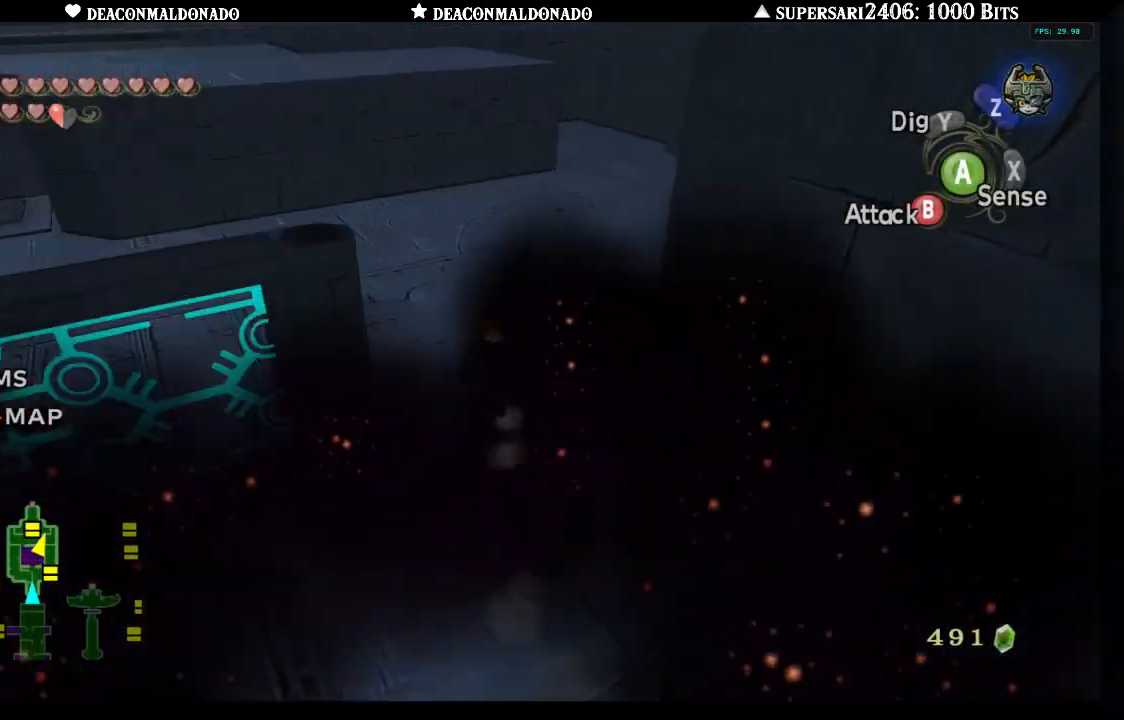
{"buttons": [], "left_stick": "up", "right_stick": "center", "events": [[250, "right_stick", "center"]]}
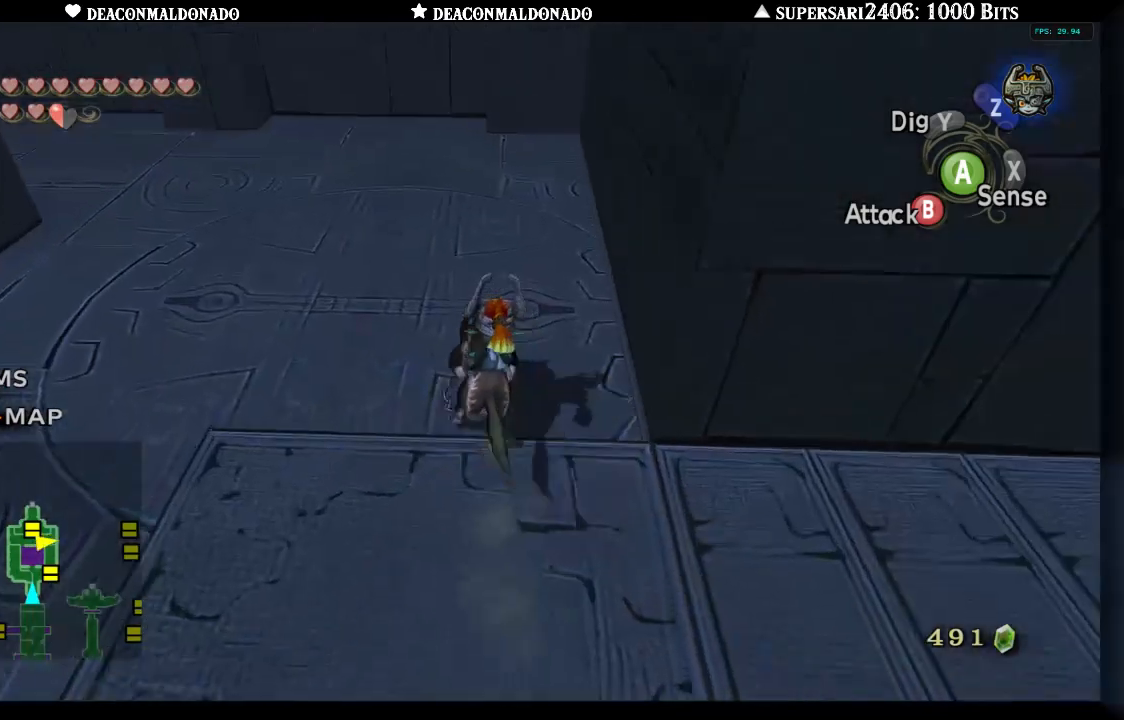
{"buttons": [], "left_stick": "up", "right_stick": "left", "events": [[217, "right_stick", "left"]]}
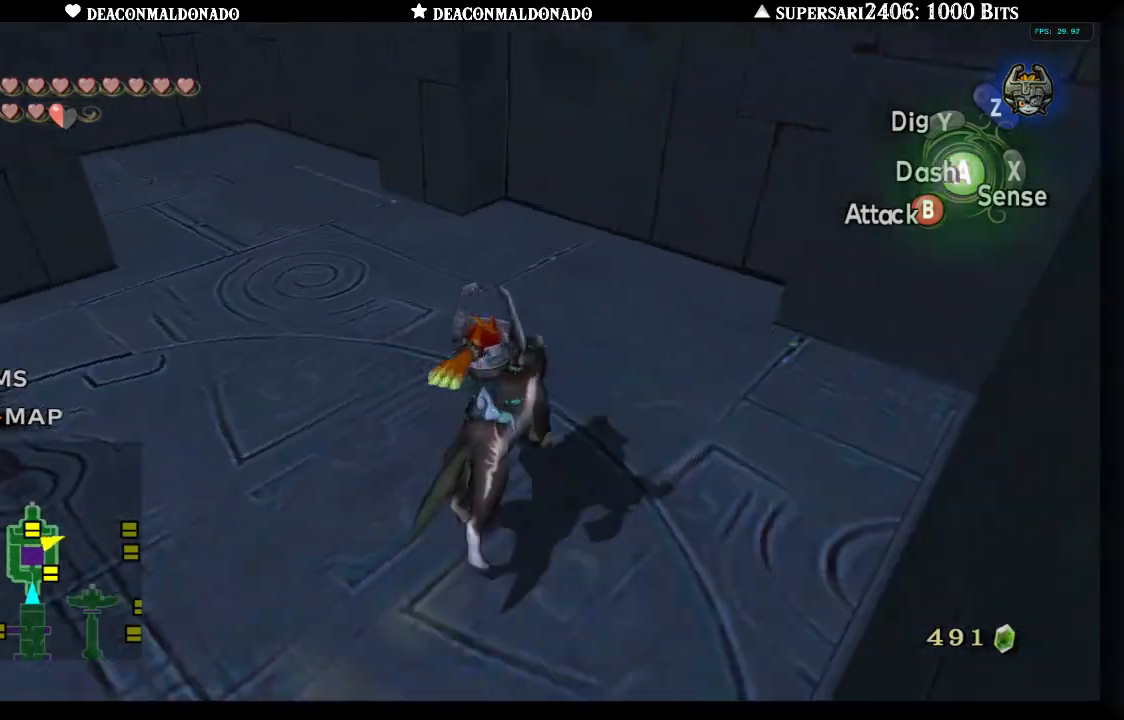
{"buttons": [], "left_stick": "up-left", "right_stick": "left", "events": [[83, "right_stick", "up-left"], [200, "left_stick", "up-left"], [217, "right_stick", "left"]]}
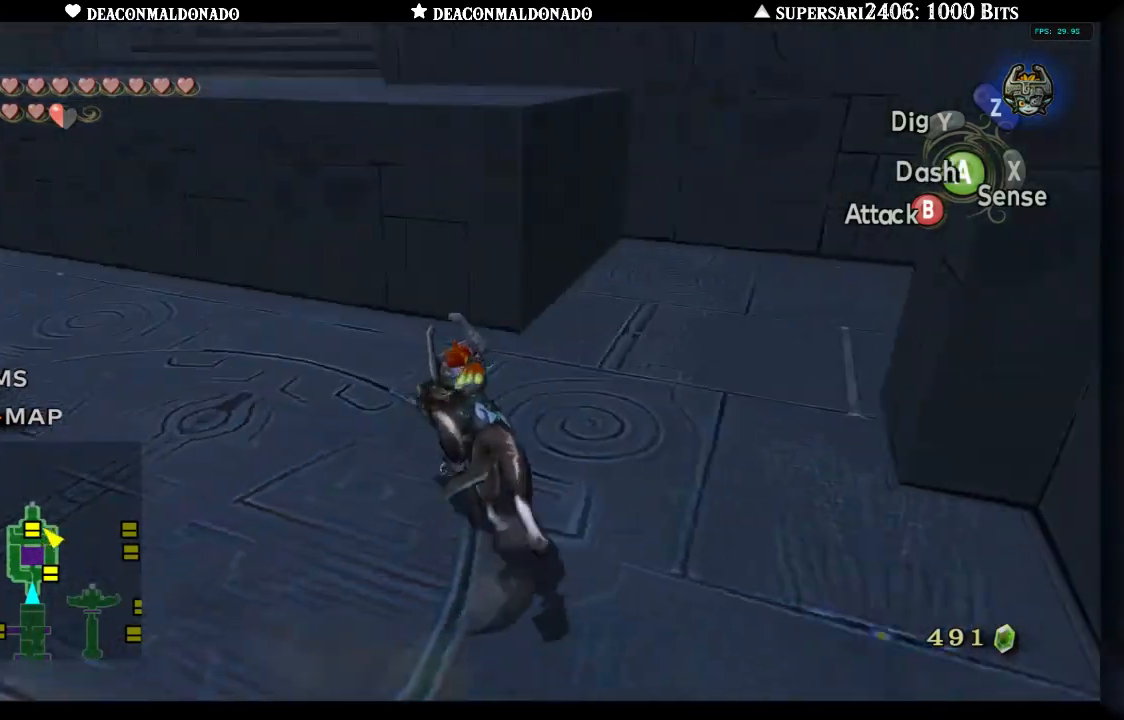
{"buttons": [], "left_stick": "up", "right_stick": "center", "events": [[50, "right_stick", "center"], [100, "A", "down"], [233, "A", "up"], [250, "left_stick", "up"]]}
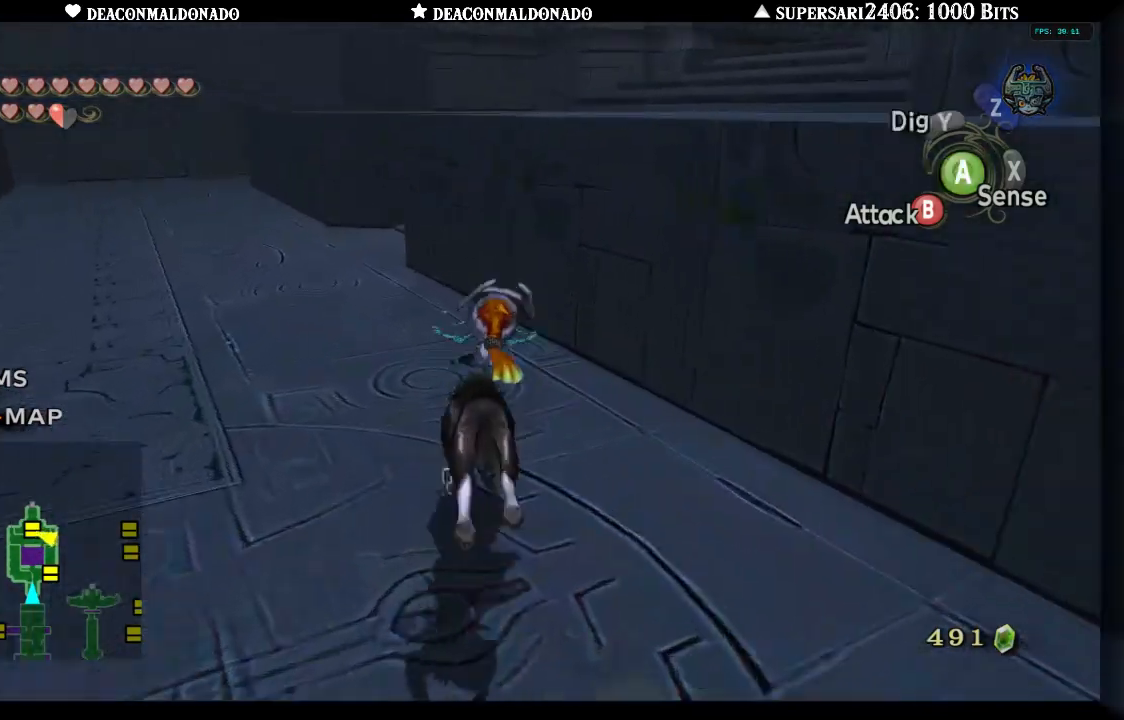
{"buttons": [], "left_stick": "up-left", "right_stick": "right", "events": [[83, "left_stick", "up-left"], [200, "right_stick", "right"]]}
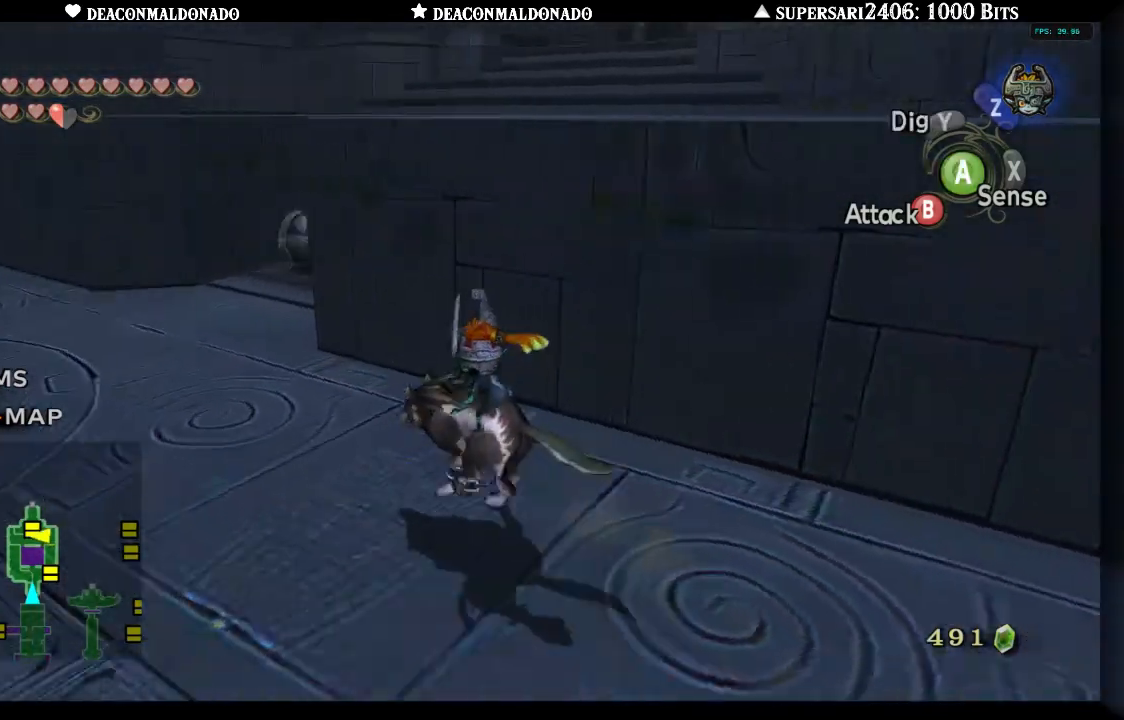
{"buttons": [], "left_stick": "up-left", "right_stick": "center", "events": [[317, "right_stick", "center"]]}
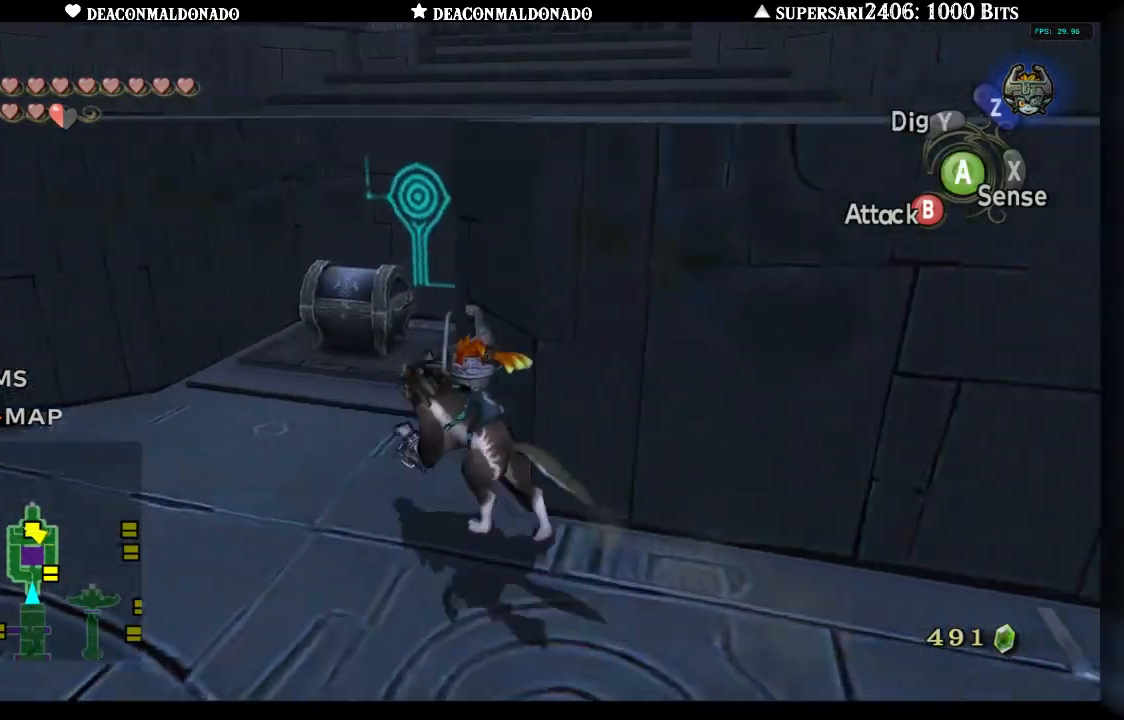
{"buttons": [], "left_stick": "center", "right_stick": "center", "events": [[67, "left_stick", "up"], [233, "A", "down"], [233, "left_stick", "center"], [317, "A", "up"], [417, "A", "down"], [467, "A", "up"]]}
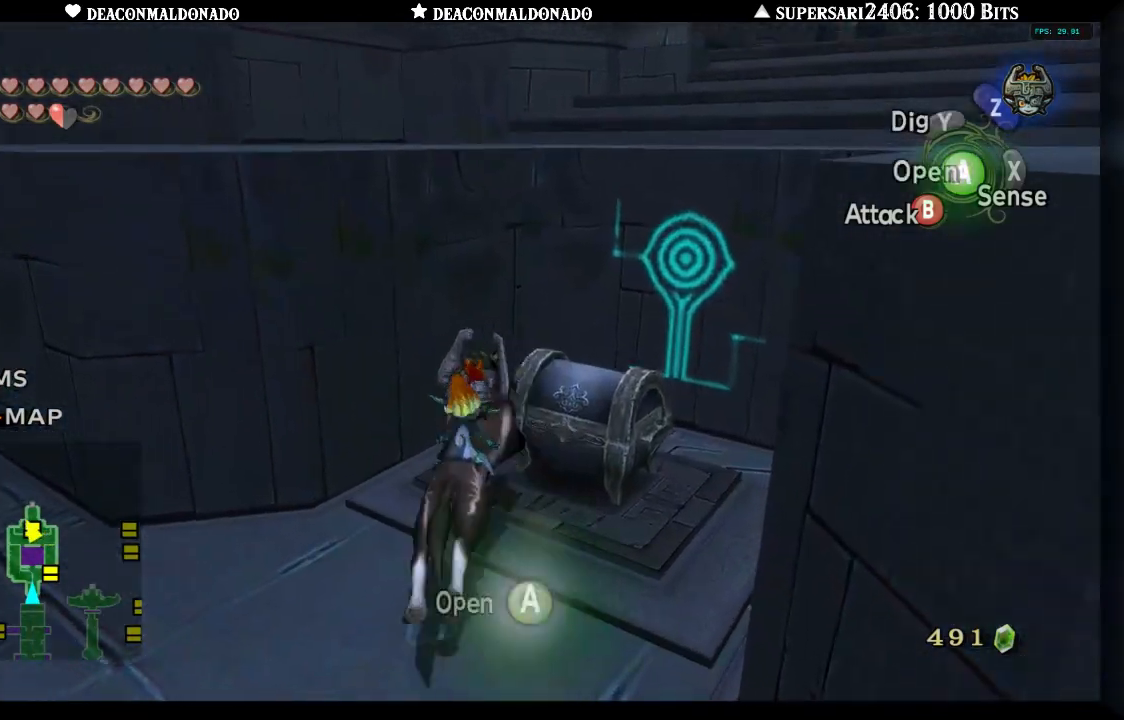
{"buttons": [], "left_stick": "center", "right_stick": "center", "events": [[50, "A", "down"], [200, "A", "up"]]}